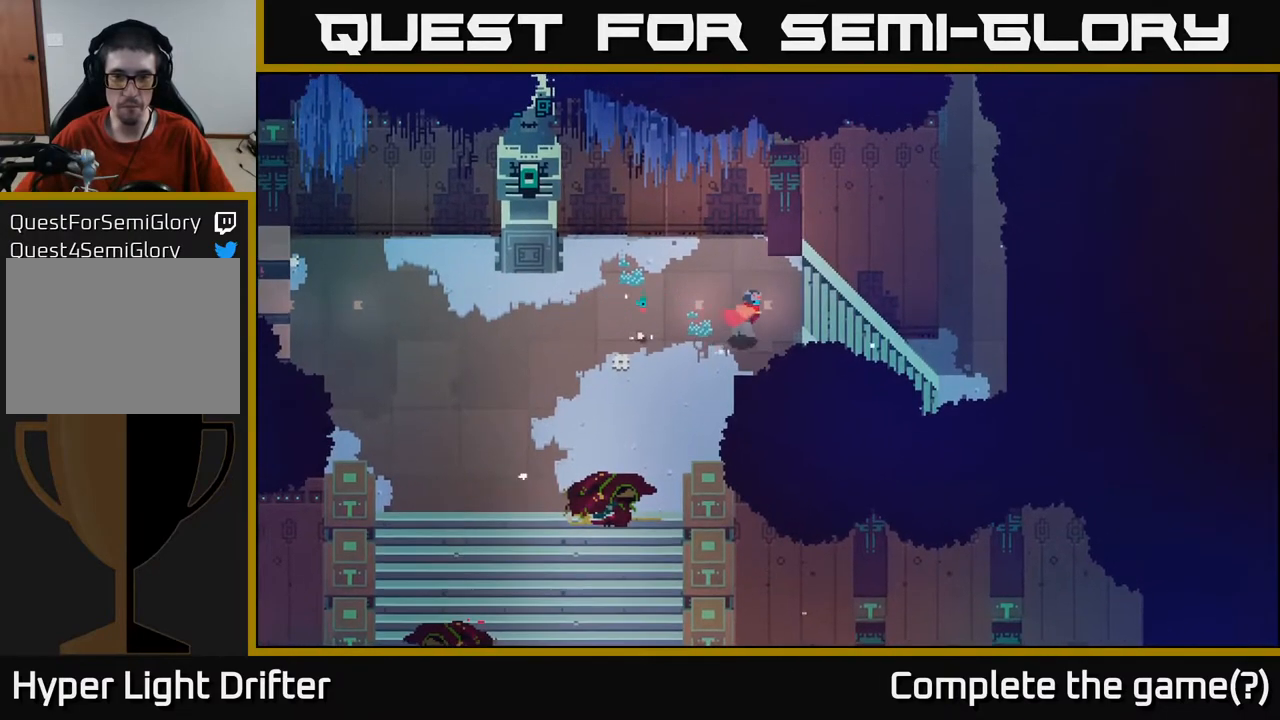
Gameplay with a controller (Xbox layout); each line is a JSON object with the inputs held at the frame after it. "events" lists button and stick changes between this image and that frame as [ms after this image, input, new state], when the widget could be followed in between.
{"buttons": [], "left_stick": "right", "right_stick": "center", "events": []}
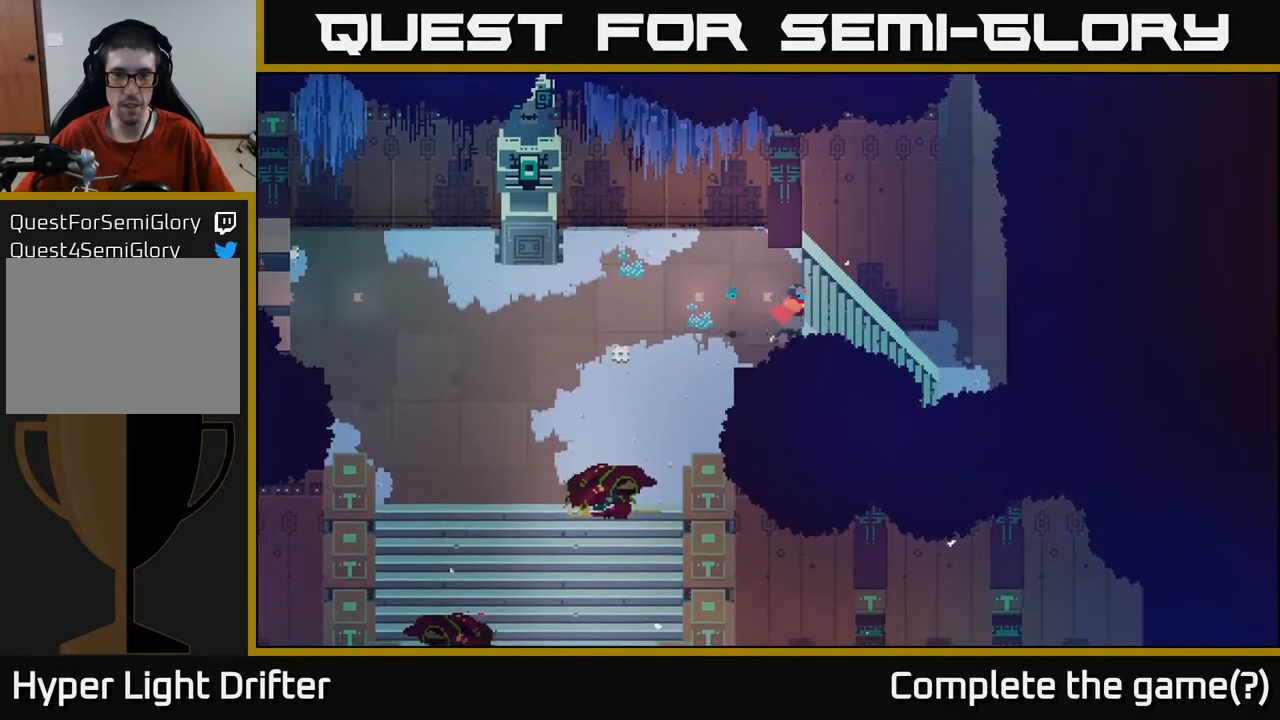
{"buttons": [], "left_stick": "right", "right_stick": "center", "events": [[100, "left_stick", "up-right"], [267, "left_stick", "right"]]}
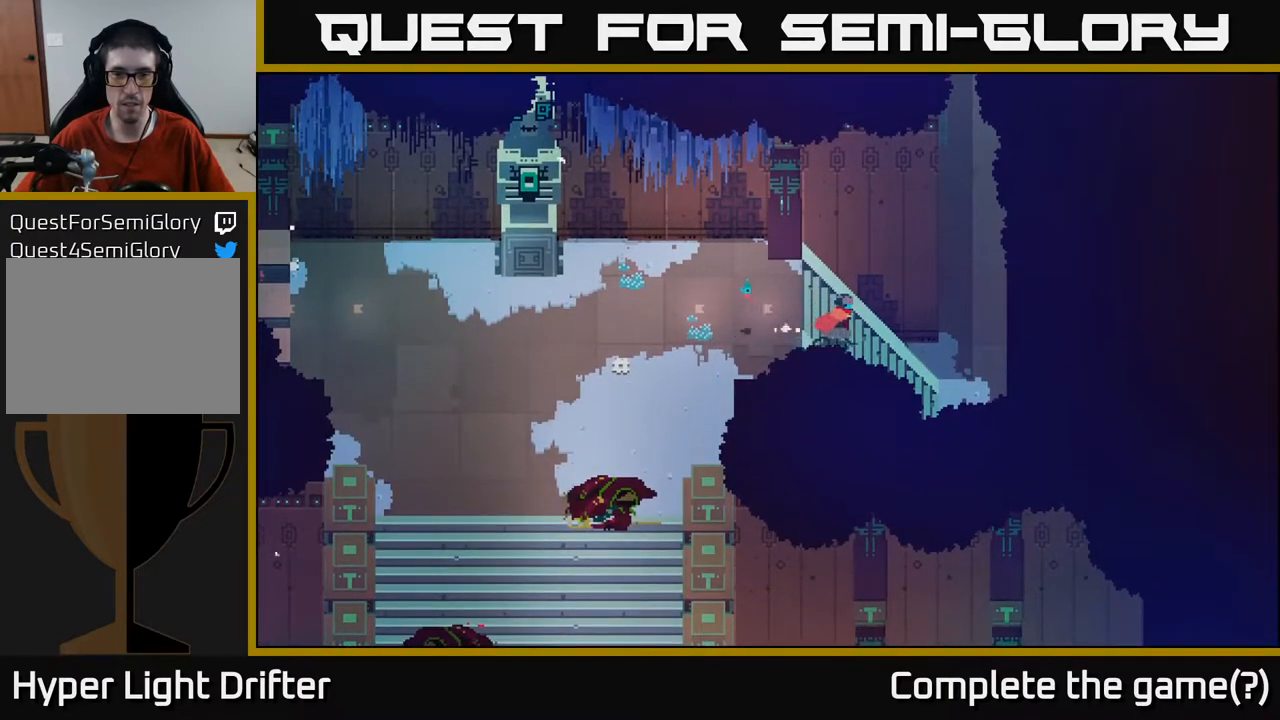
{"buttons": [], "left_stick": "right", "right_stick": "center", "events": []}
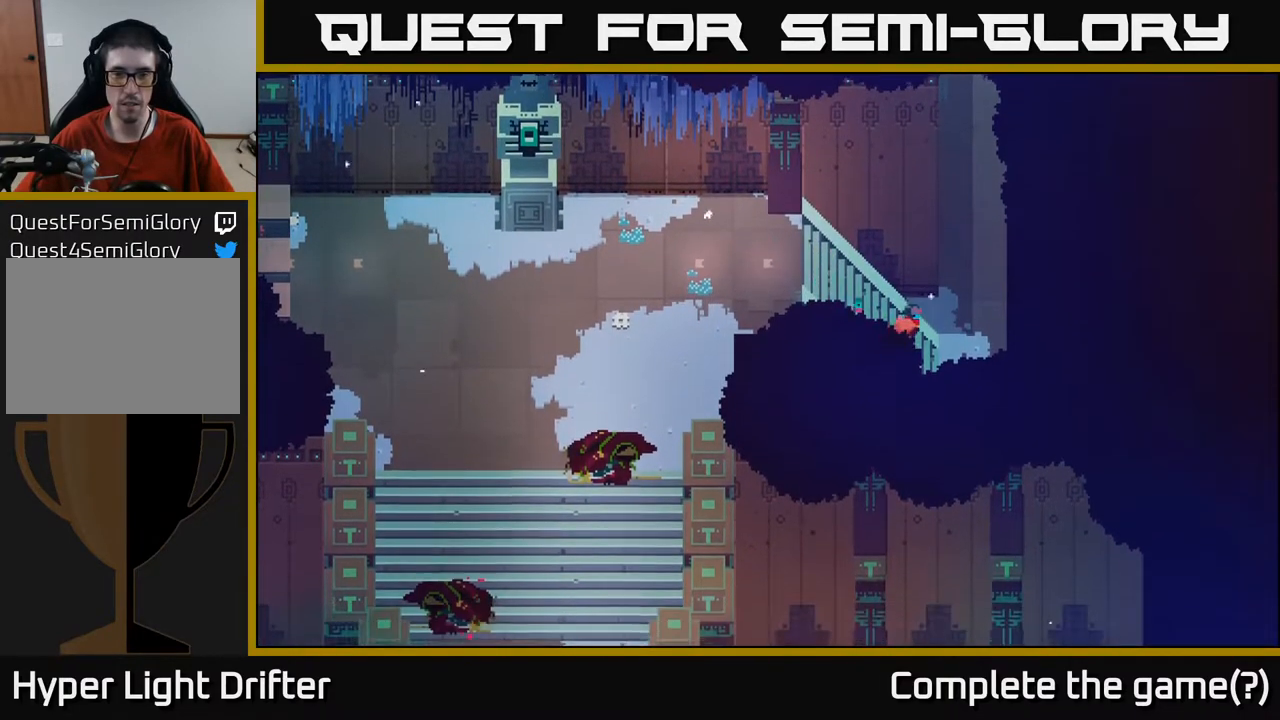
{"buttons": [], "left_stick": "down-right", "right_stick": "center", "events": [[417, "left_stick", "down-right"]]}
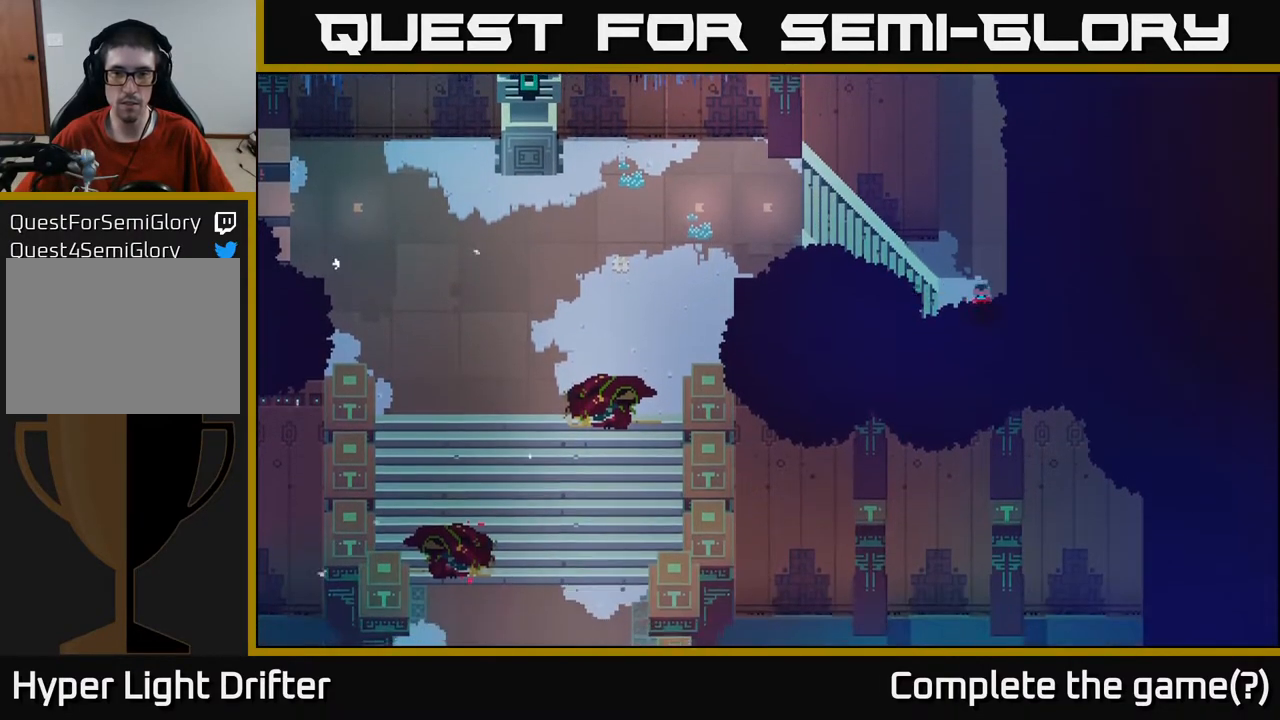
{"buttons": [], "left_stick": "right", "right_stick": "center", "events": [[250, "left_stick", "down"], [467, "left_stick", "right"]]}
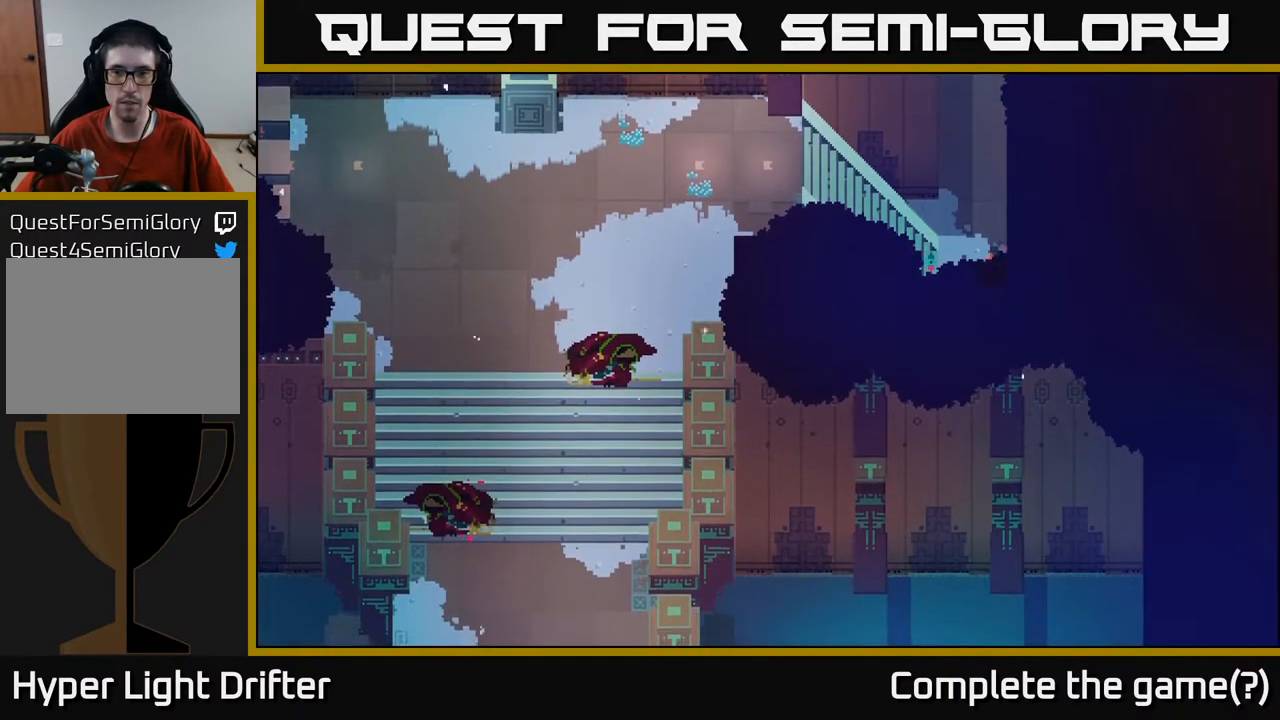
{"buttons": [], "left_stick": "up", "right_stick": "center", "events": [[333, "left_stick", "up"]]}
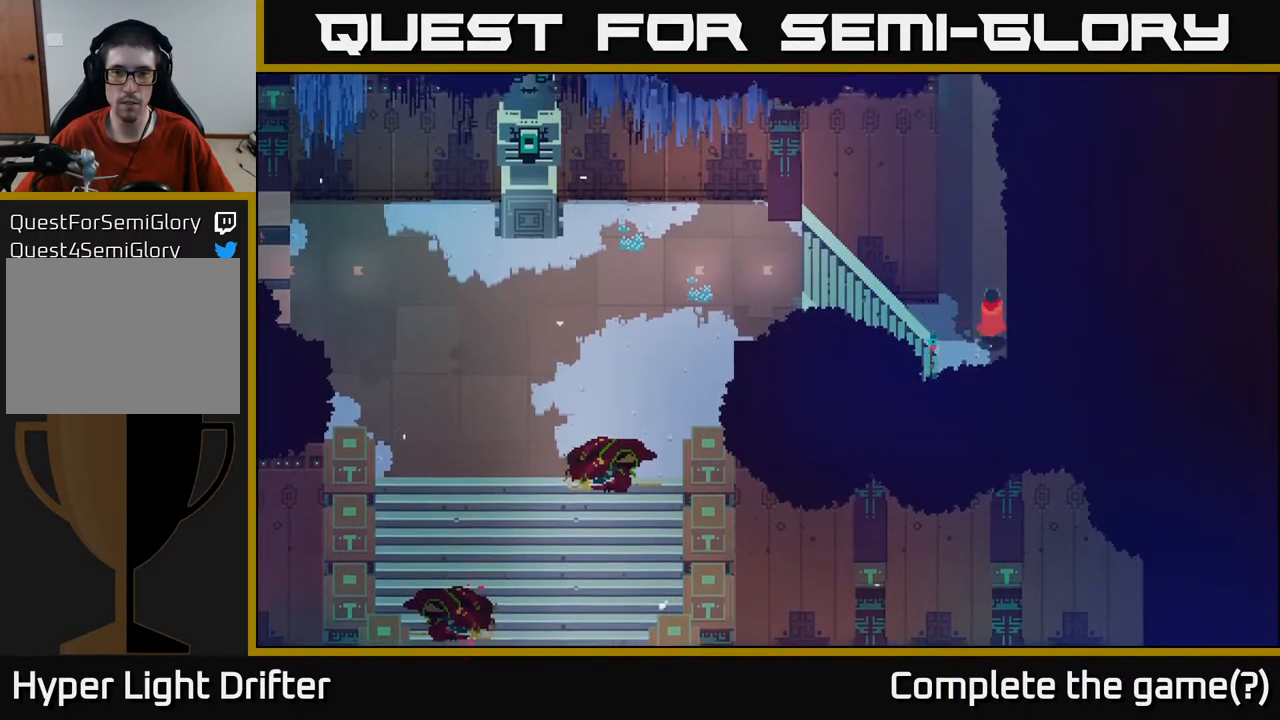
{"buttons": [], "left_stick": "left", "right_stick": "center", "events": [[83, "left_stick", "up-left"], [217, "left_stick", "left"]]}
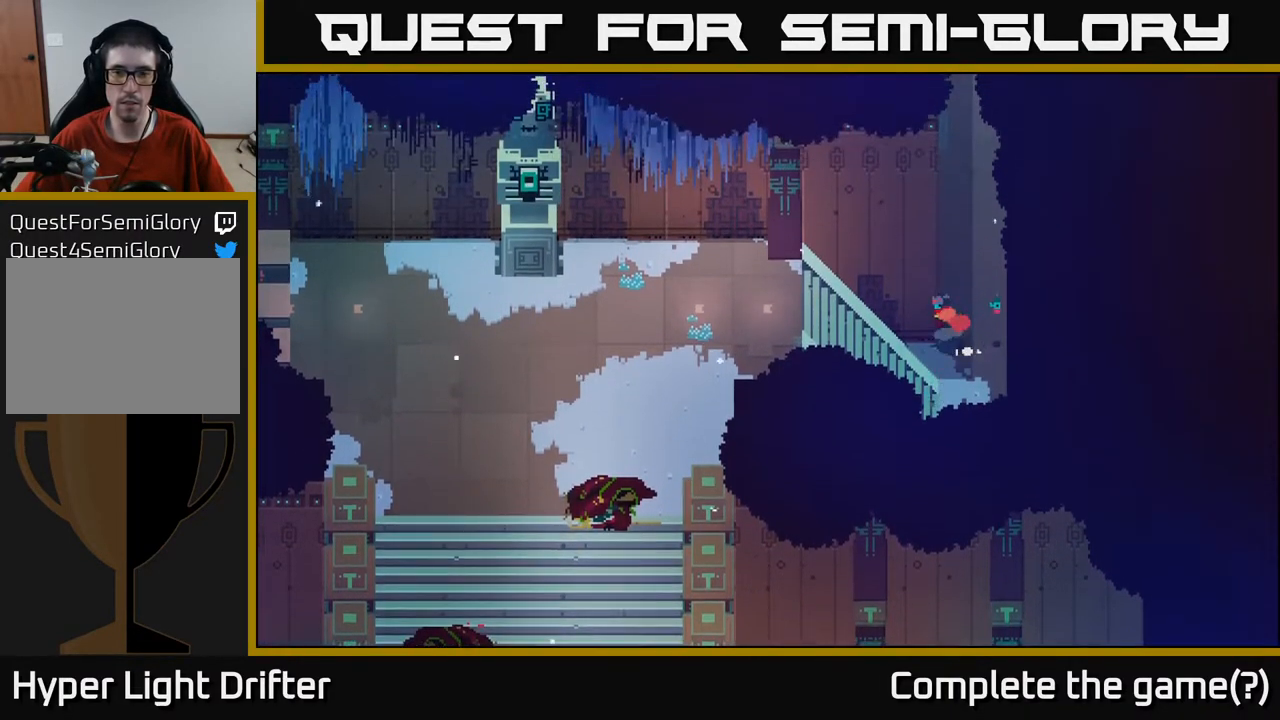
{"buttons": [], "left_stick": "up", "right_stick": "center", "events": [[217, "left_stick", "up-left"], [350, "left_stick", "up"]]}
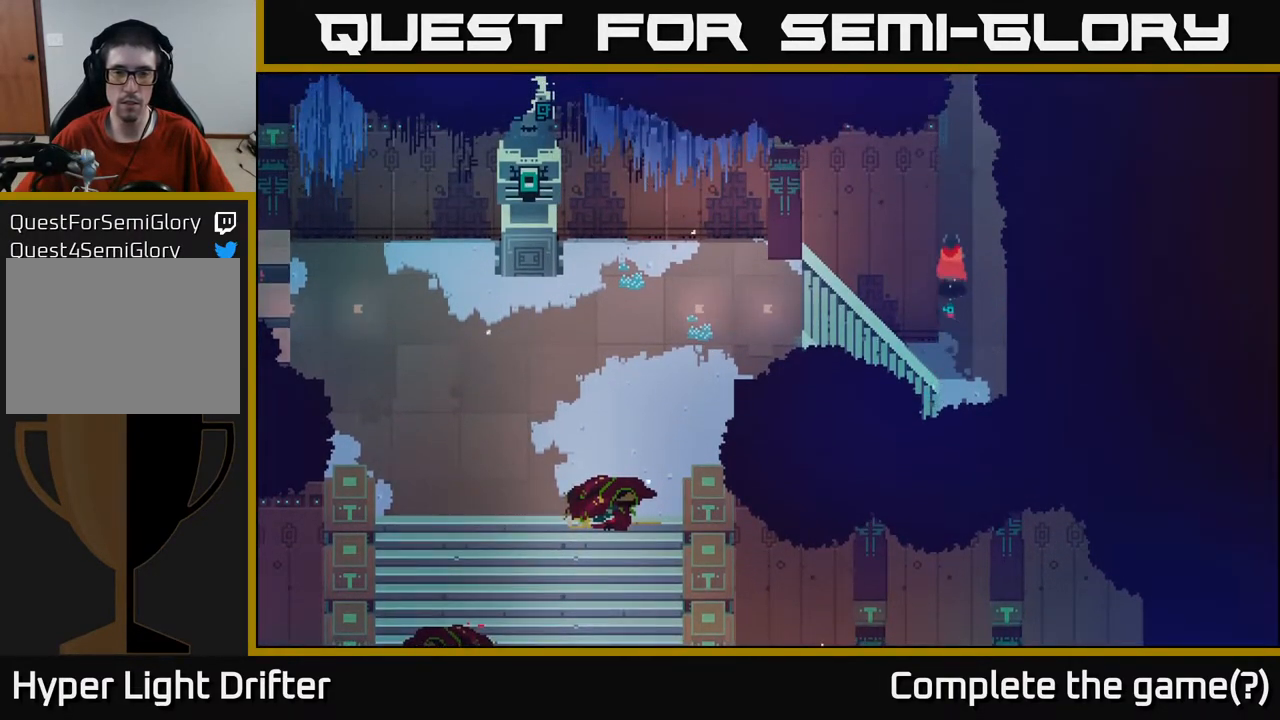
{"buttons": [], "left_stick": "center", "right_stick": "center", "events": [[417, "left_stick", "center"]]}
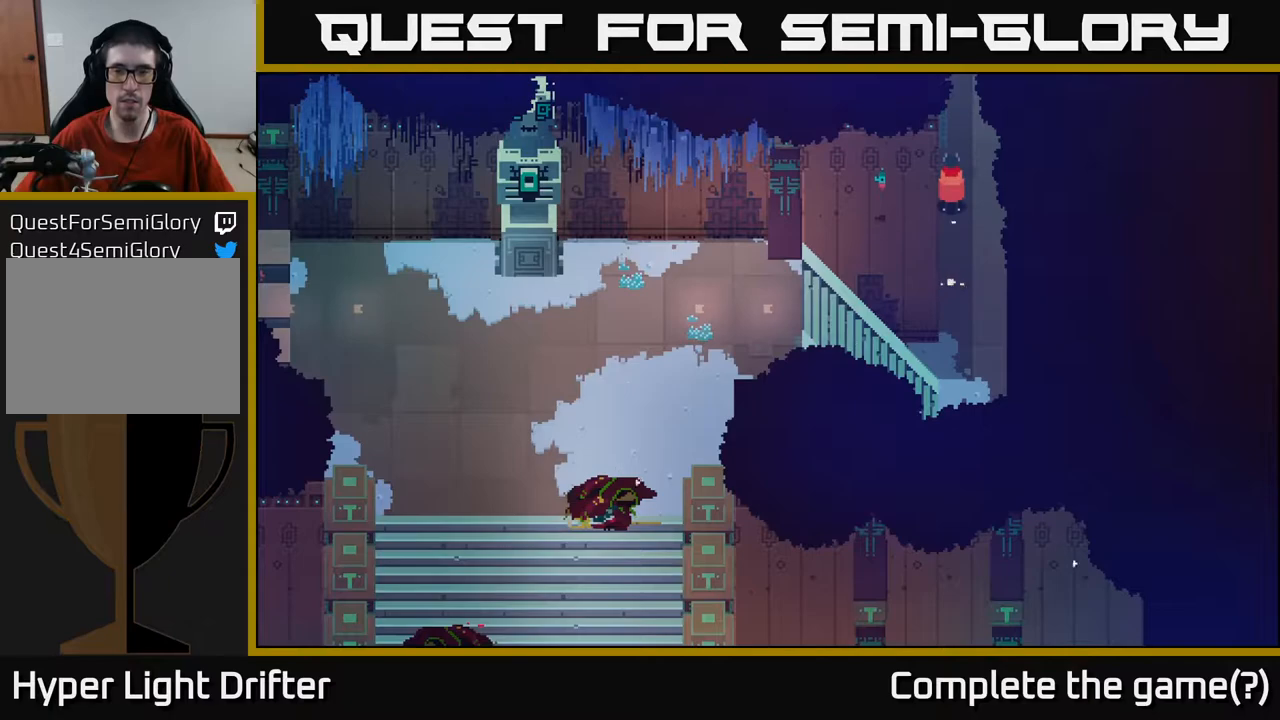
{"buttons": [], "left_stick": "down", "right_stick": "center", "events": [[100, "left_stick", "down"]]}
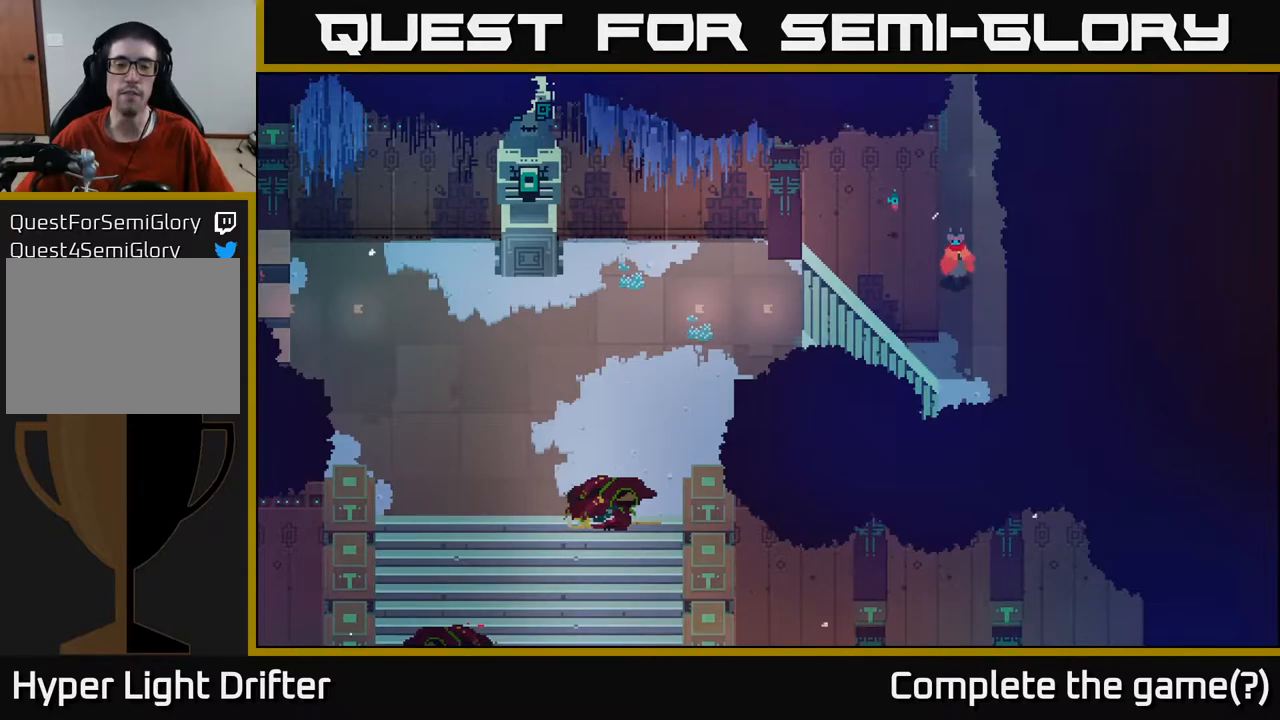
{"buttons": [], "left_stick": "down", "right_stick": "center", "events": [[233, "left_stick", "down-right"], [383, "left_stick", "down"]]}
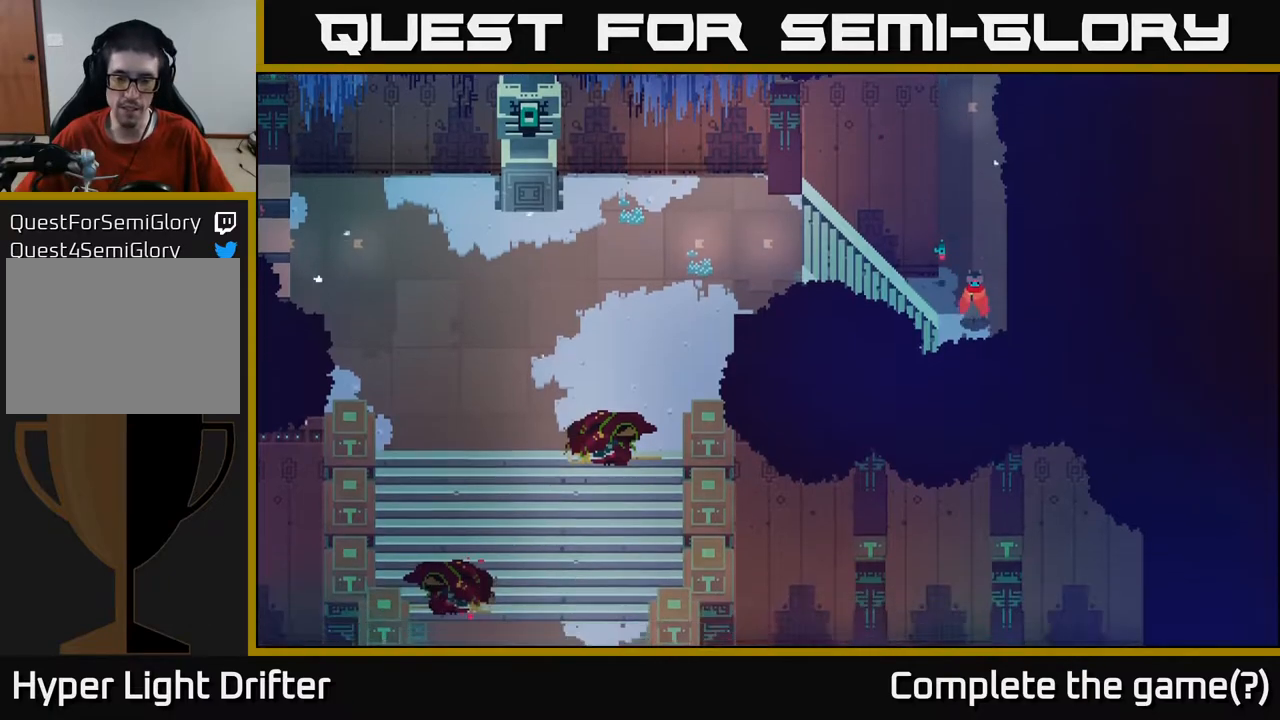
{"buttons": [], "left_stick": "center", "right_stick": "center", "events": [[183, "left_stick", "center"]]}
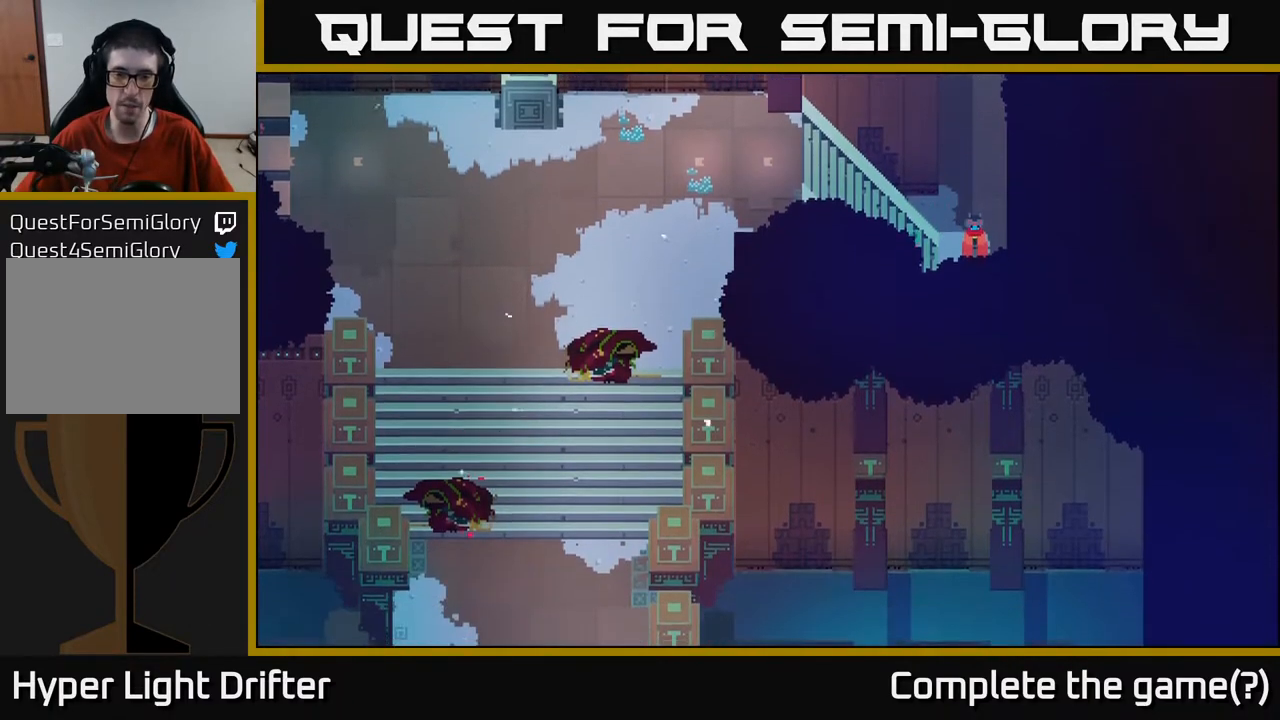
{"buttons": [], "left_stick": "center", "right_stick": "center", "events": [[100, "SELECT", "down"], [200, "SELECT", "up"]]}
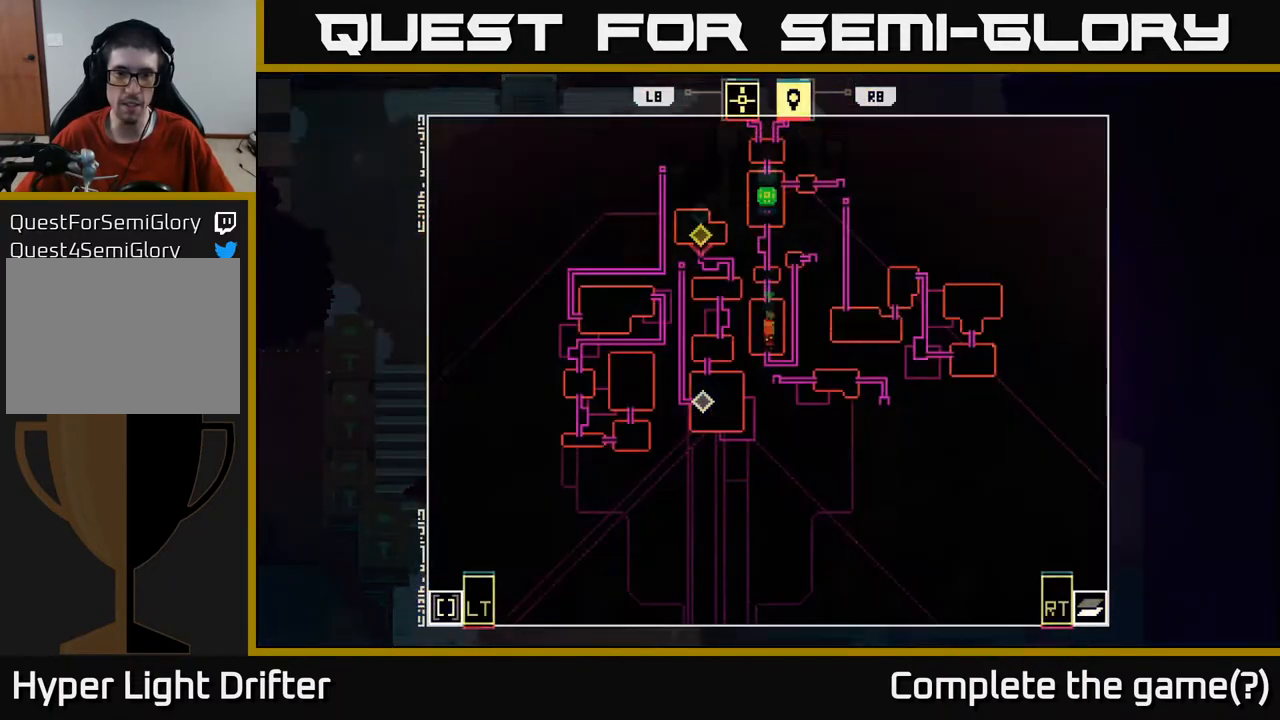
{"buttons": [], "left_stick": "center", "right_stick": "center", "events": []}
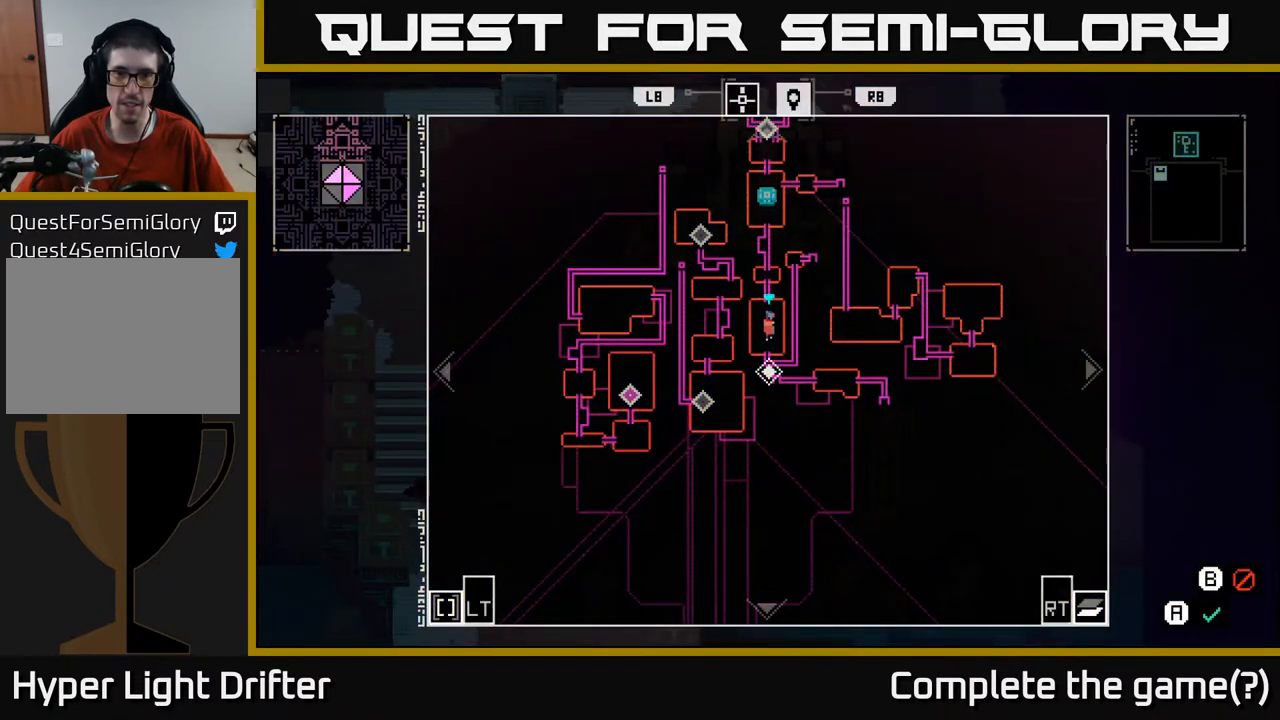
{"buttons": [], "left_stick": "center", "right_stick": "center", "events": []}
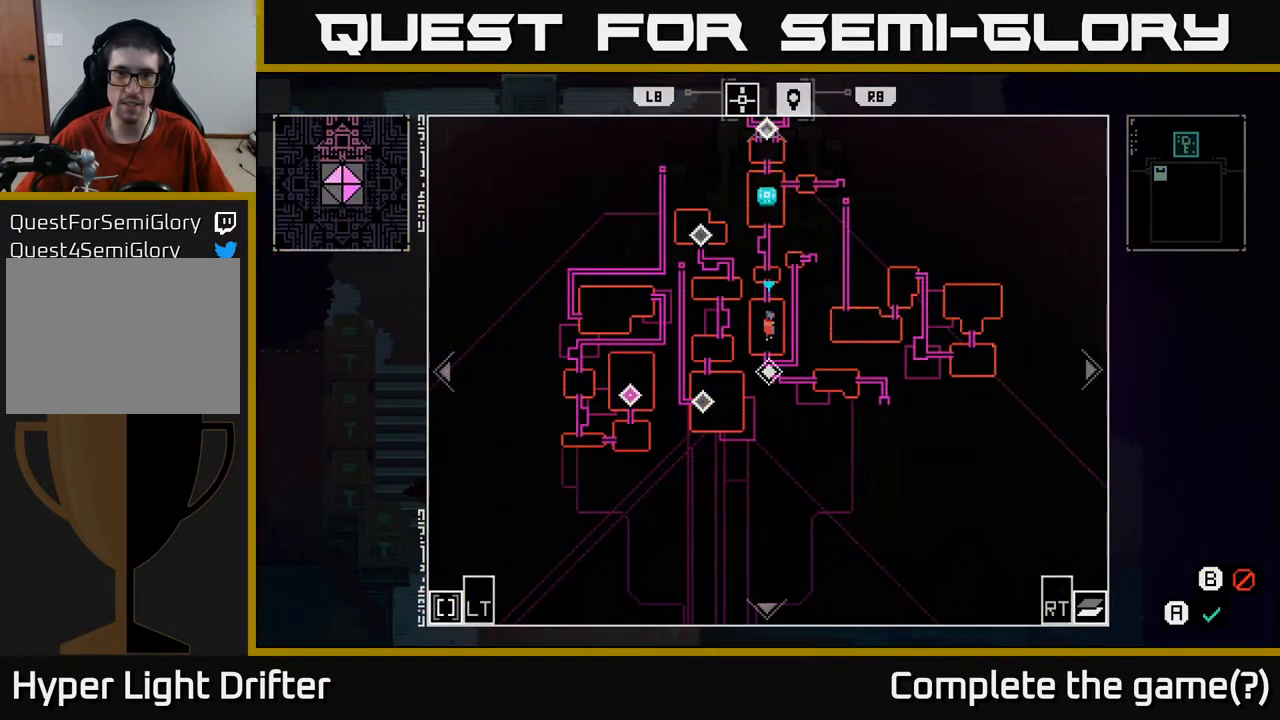
{"buttons": [], "left_stick": "center", "right_stick": "center", "events": []}
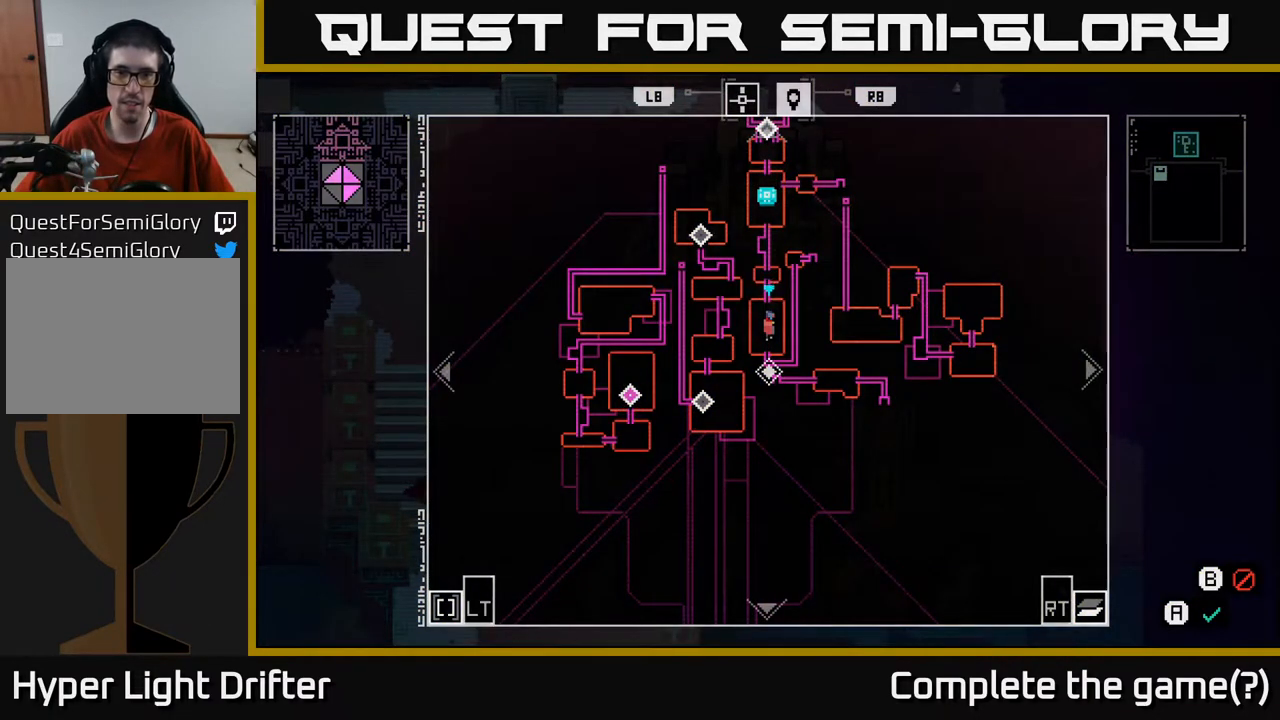
{"buttons": [], "left_stick": "center", "right_stick": "center", "events": []}
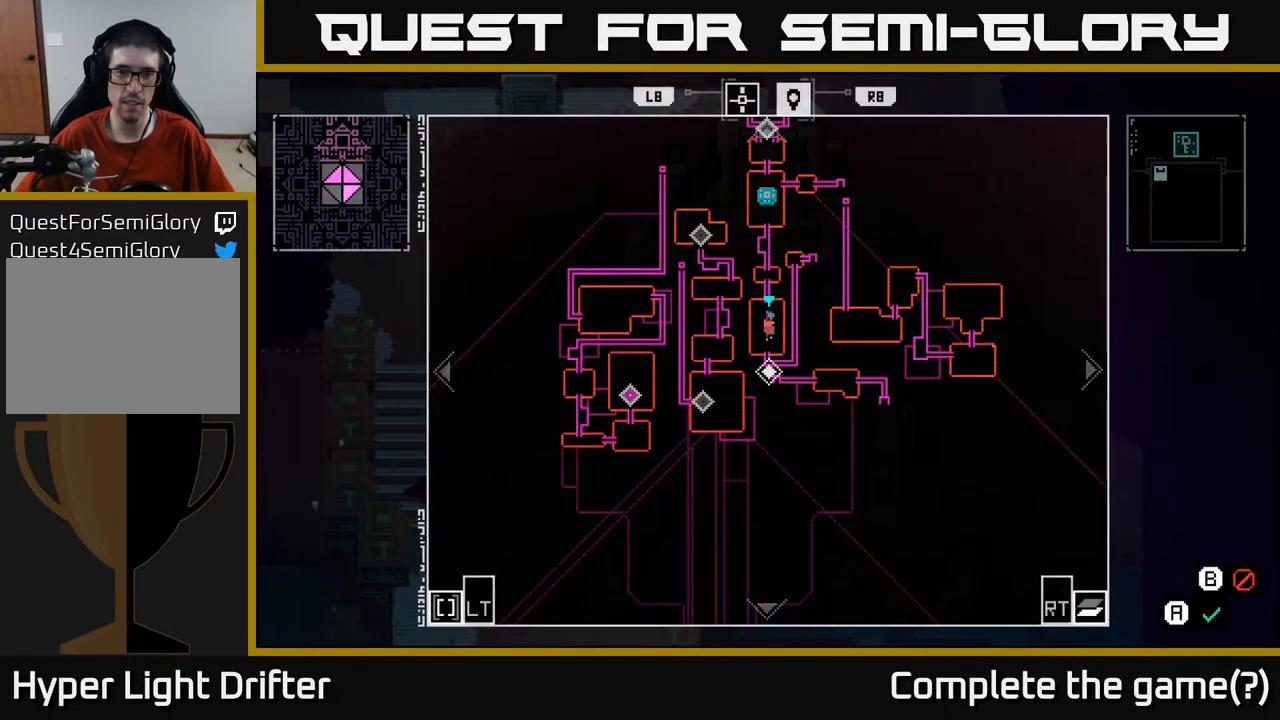
{"buttons": [], "left_stick": "center", "right_stick": "center", "events": []}
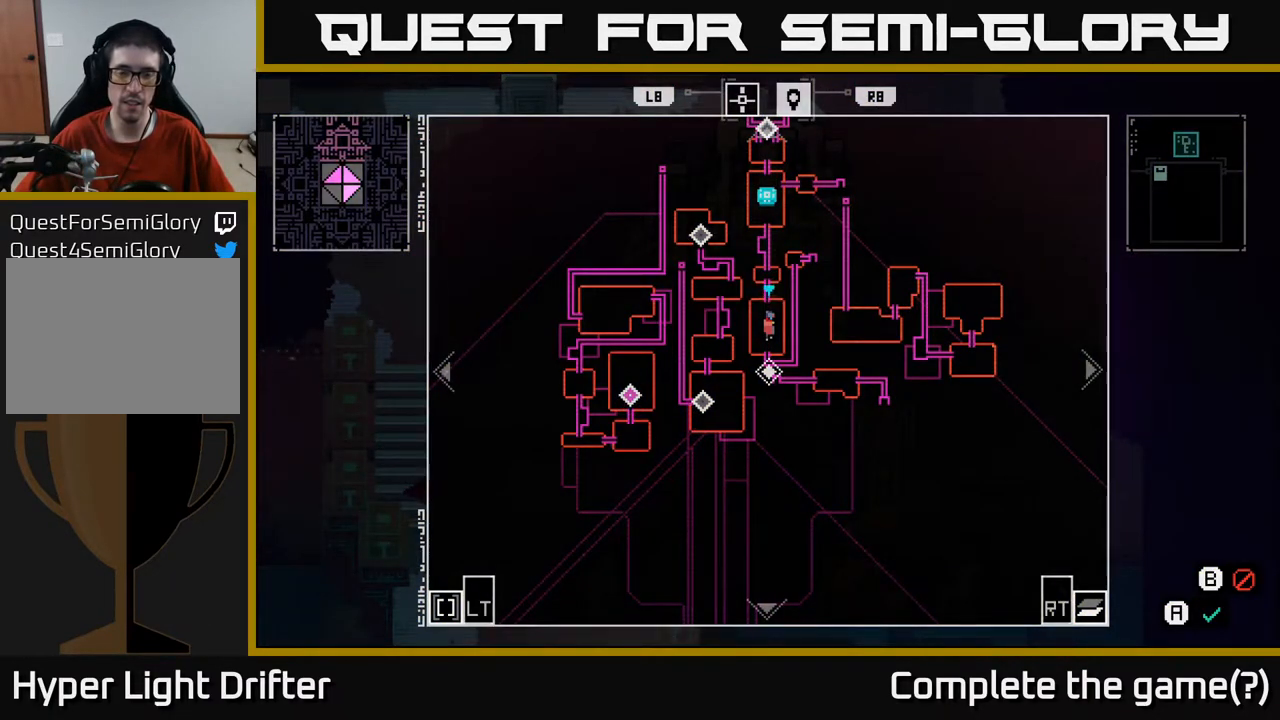
{"buttons": [], "left_stick": "center", "right_stick": "center", "events": []}
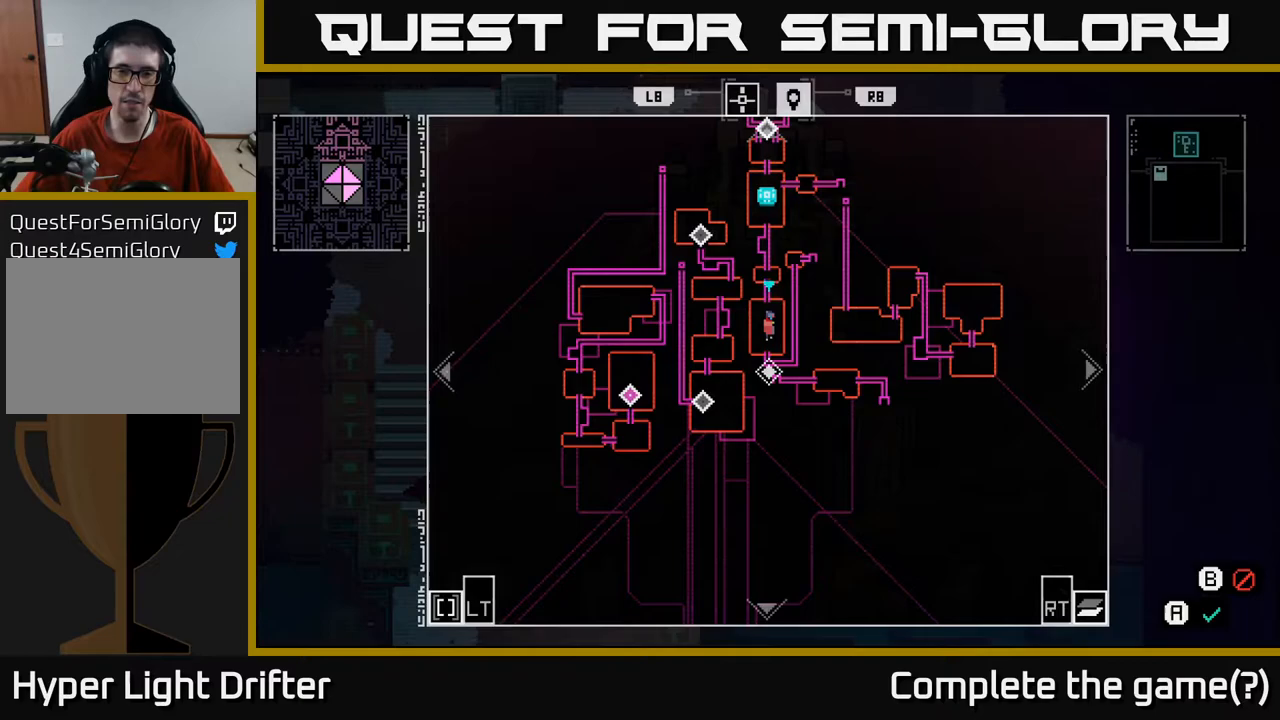
{"buttons": [], "left_stick": "center", "right_stick": "center", "events": [[433, "SELECT", "down"], [500, "SELECT", "up"]]}
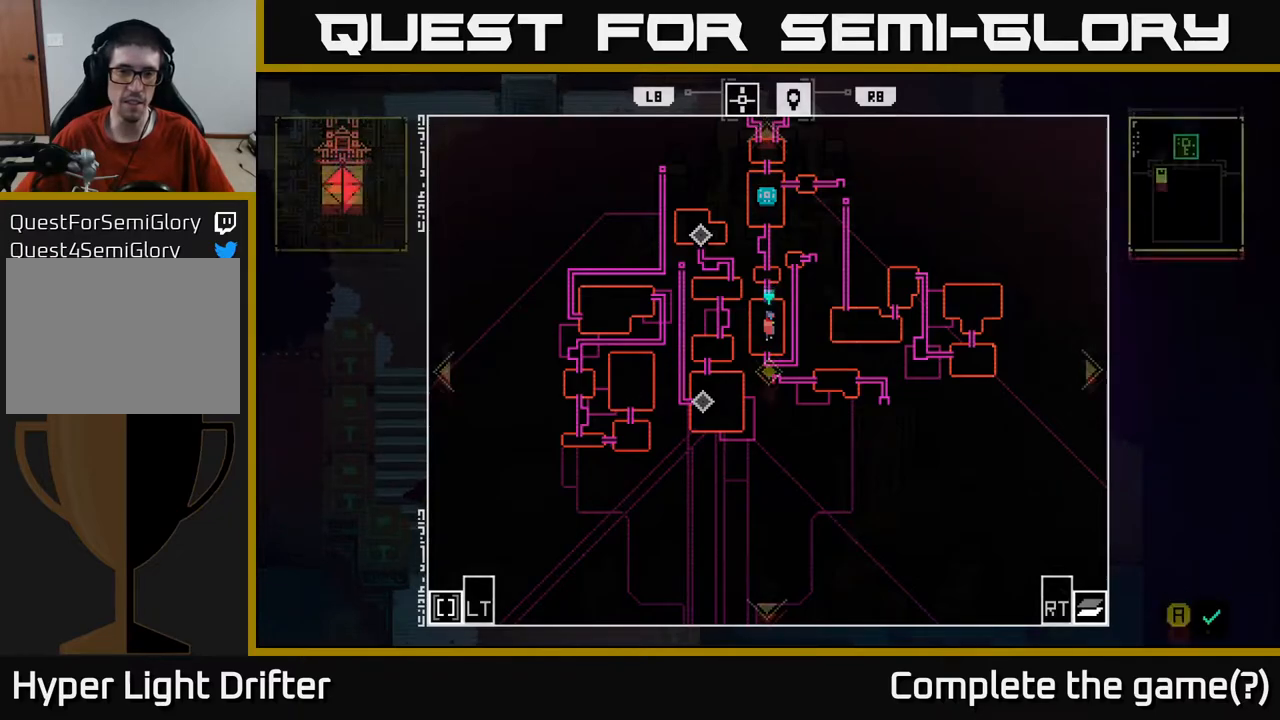
{"buttons": [], "left_stick": "center", "right_stick": "center", "events": []}
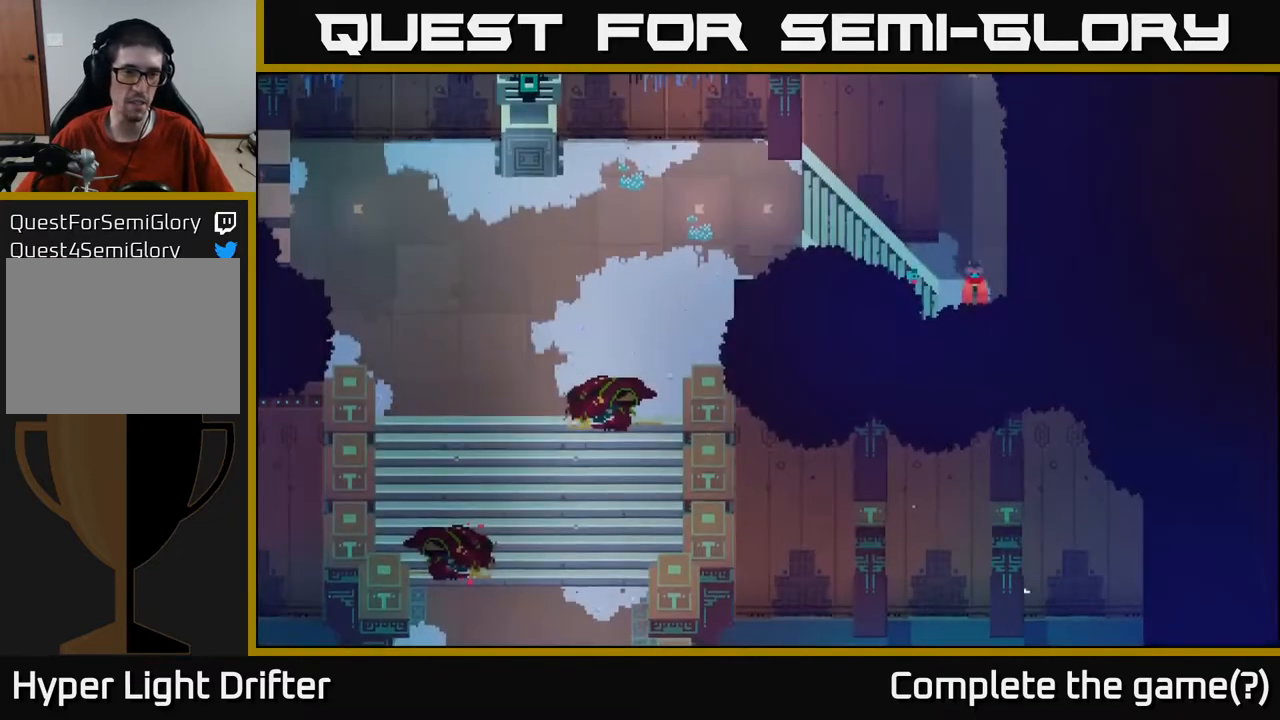
{"buttons": [], "left_stick": "down-right", "right_stick": "down-left", "events": [[50, "left_stick", "left"], [67, "right_stick", "left"], [200, "left_stick", "down-left"], [467, "right_stick", "down-left"], [483, "left_stick", "down-right"]]}
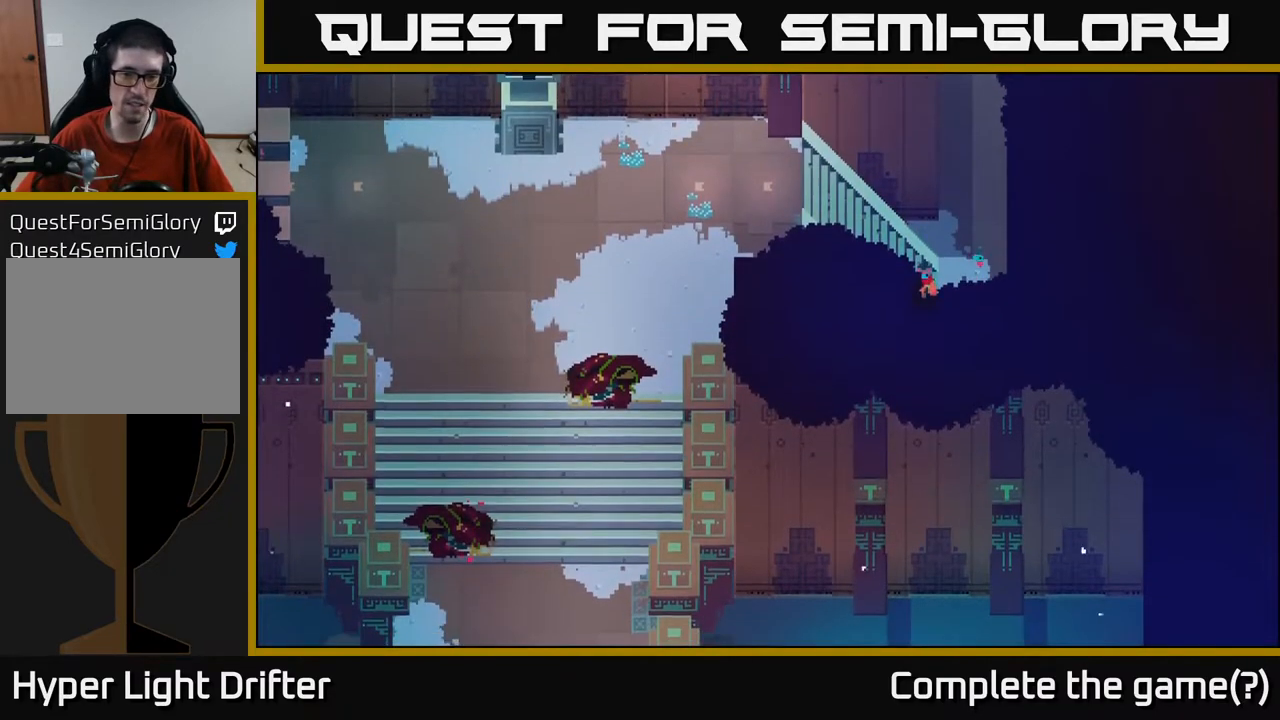
{"buttons": [], "left_stick": "right", "right_stick": "down-left", "events": [[167, "right_stick", "down"], [383, "right_stick", "down-left"], [417, "left_stick", "right"]]}
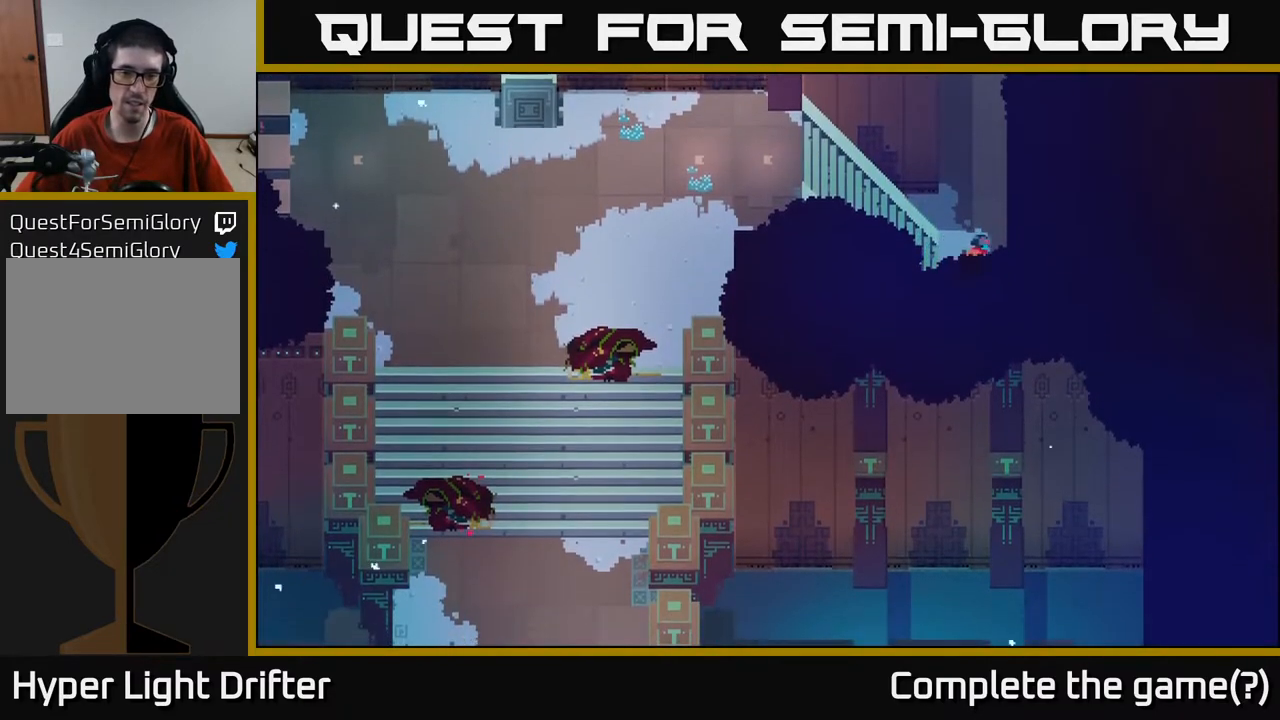
{"buttons": [], "left_stick": "up-left", "right_stick": "center", "events": [[183, "right_stick", "center"], [200, "left_stick", "up"], [483, "left_stick", "up-left"]]}
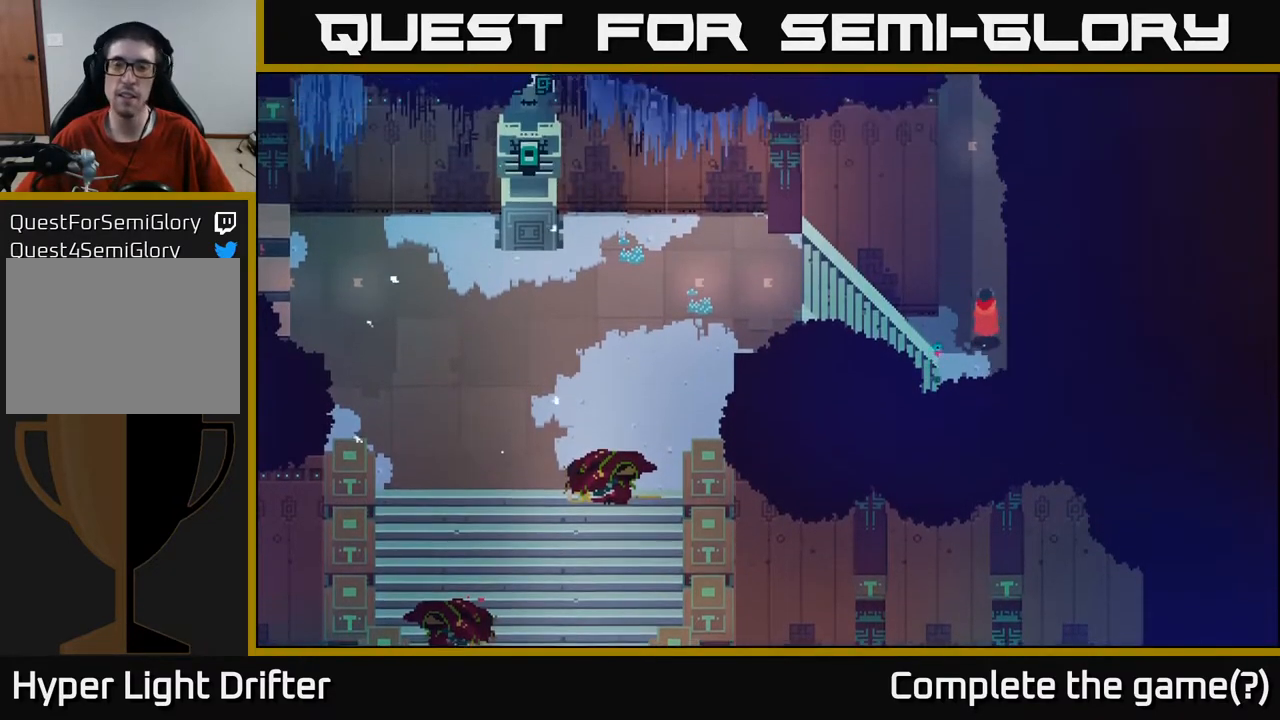
{"buttons": [], "left_stick": "up", "right_stick": "center", "events": [[83, "left_stick", "up"]]}
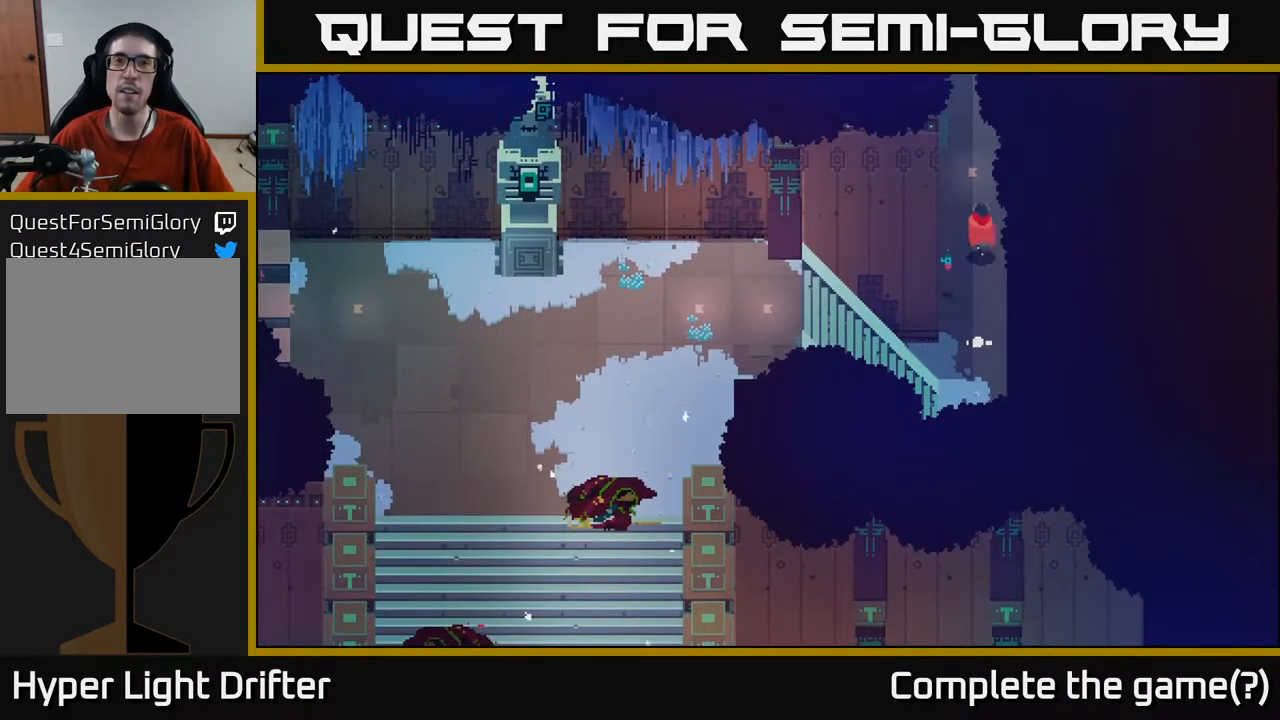
{"buttons": [], "left_stick": "up", "right_stick": "center", "events": []}
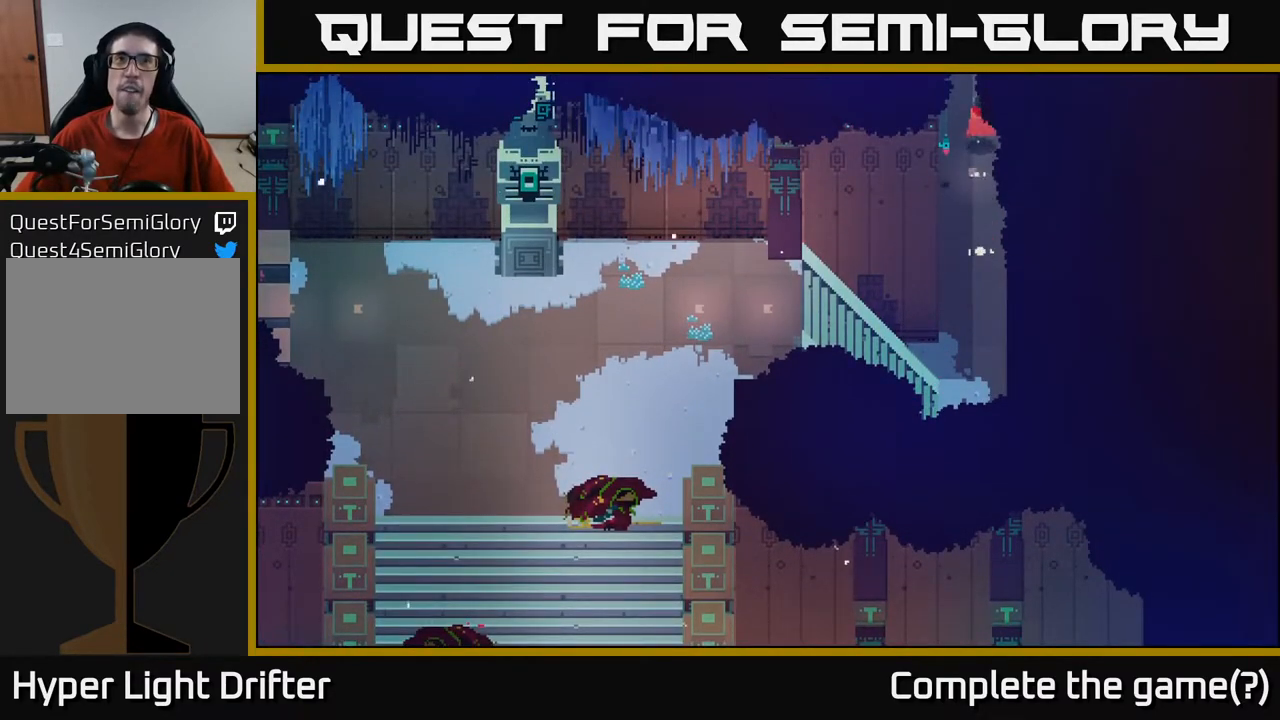
{"buttons": [], "left_stick": "up", "right_stick": "center", "events": []}
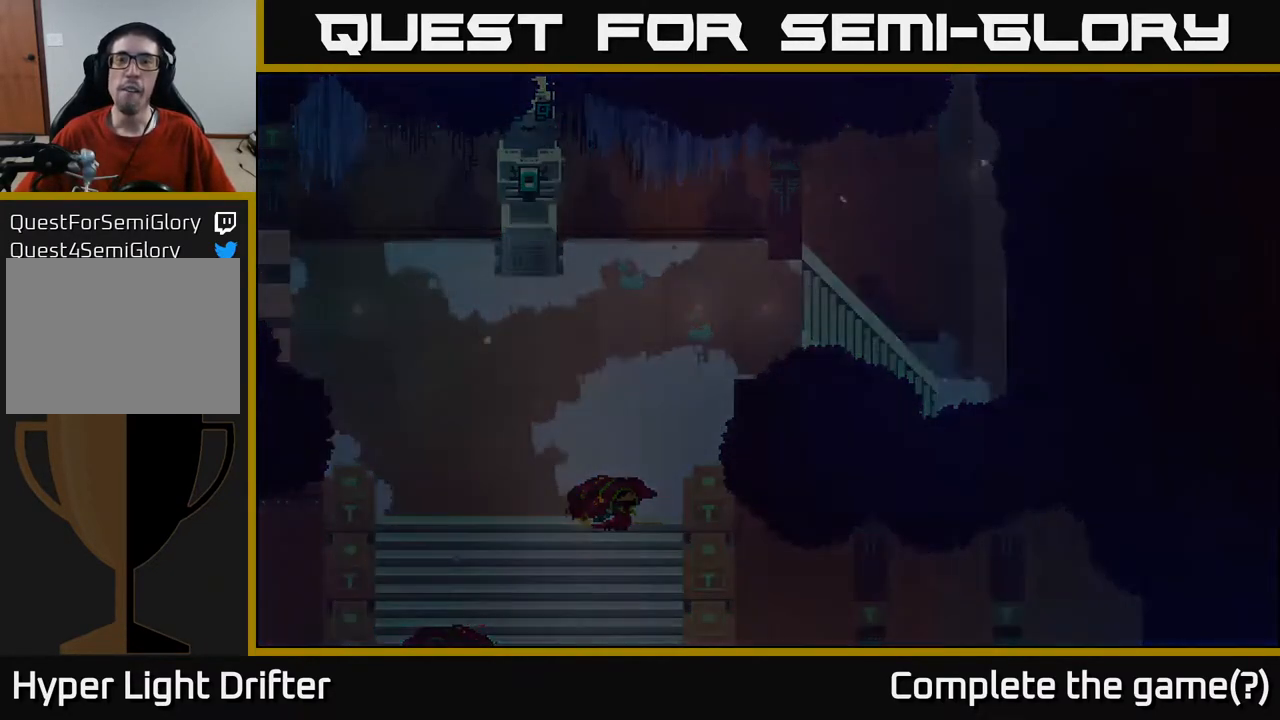
{"buttons": [], "left_stick": "up", "right_stick": "center", "events": []}
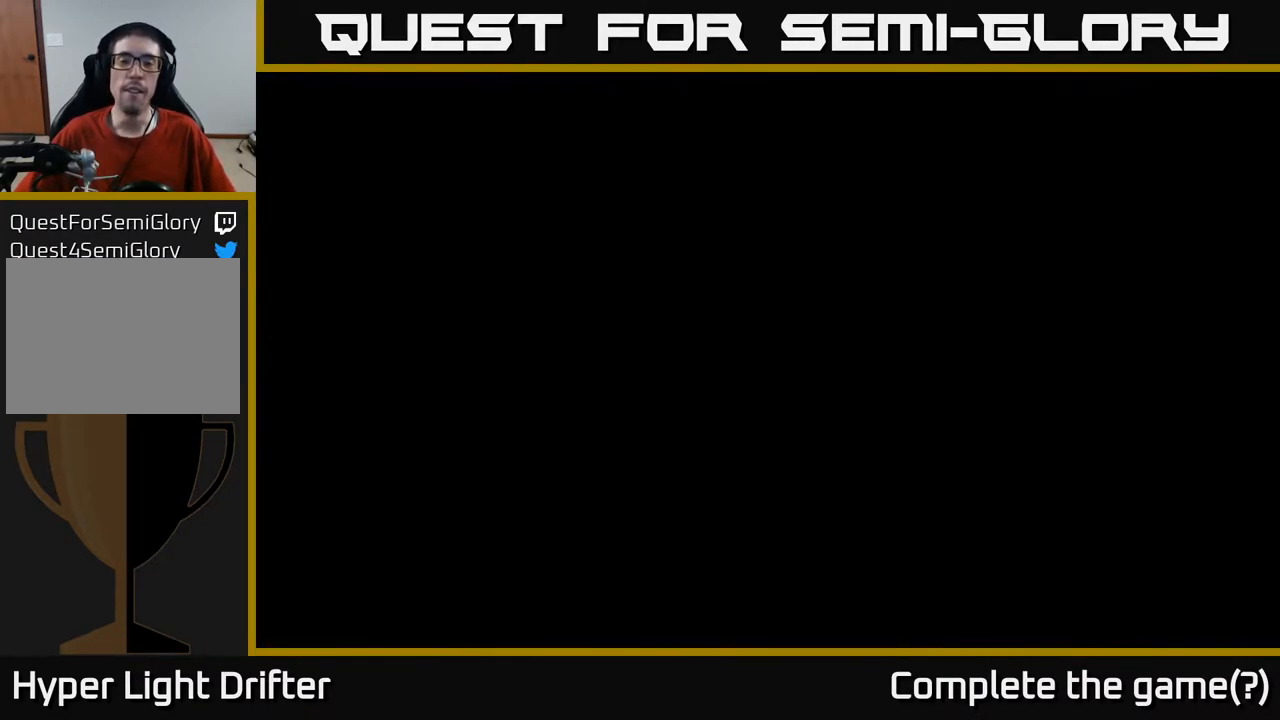
{"buttons": [], "left_stick": "center", "right_stick": "center", "events": [[67, "left_stick", "center"]]}